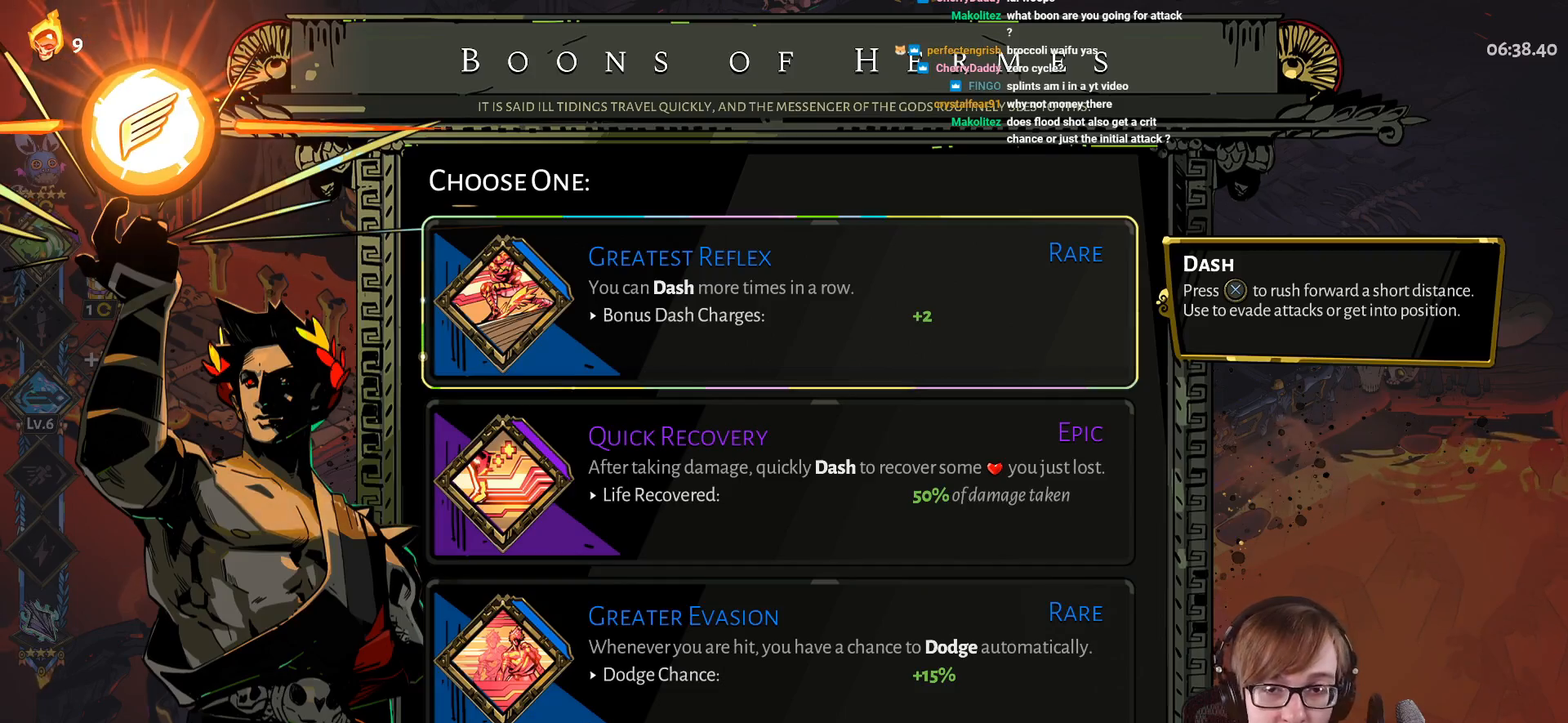
Gameplay with a controller (PlayStation layout); each line is a JSON object with the inputs held at the frame after it. "events" lists button and stick changes between this image and that frame as [ms after this image, input, new state], when the widget could be followed in between.
{"buttons": [], "left_stick": "center", "right_stick": "center", "events": [[300, "CROSS", "down"], [484, "CROSS", "up"]]}
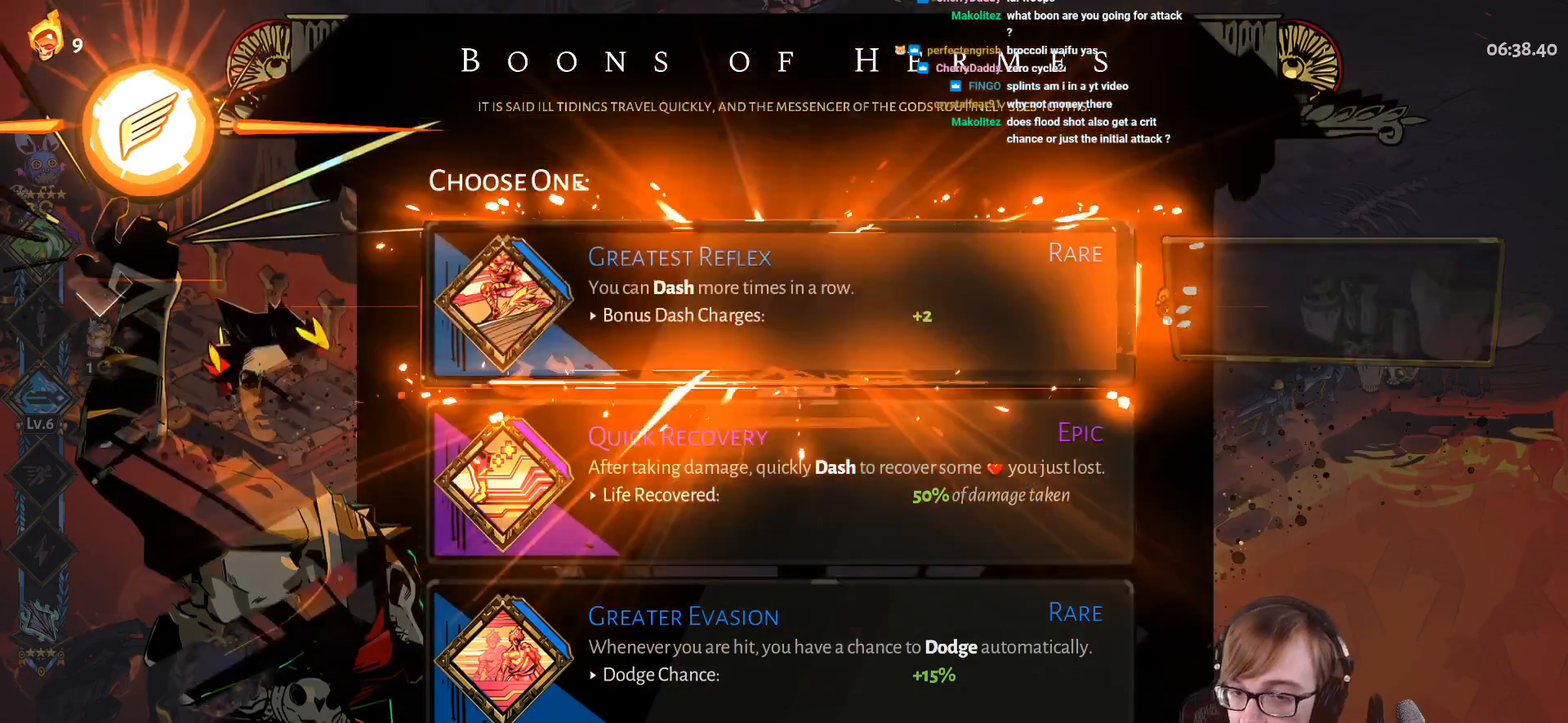
{"buttons": ["CROSS"], "left_stick": "down-left", "right_stick": "center", "events": [[233, "left_stick", "down-left"], [317, "CROSS", "down"], [383, "CROSS", "up"], [467, "CROSS", "down"]]}
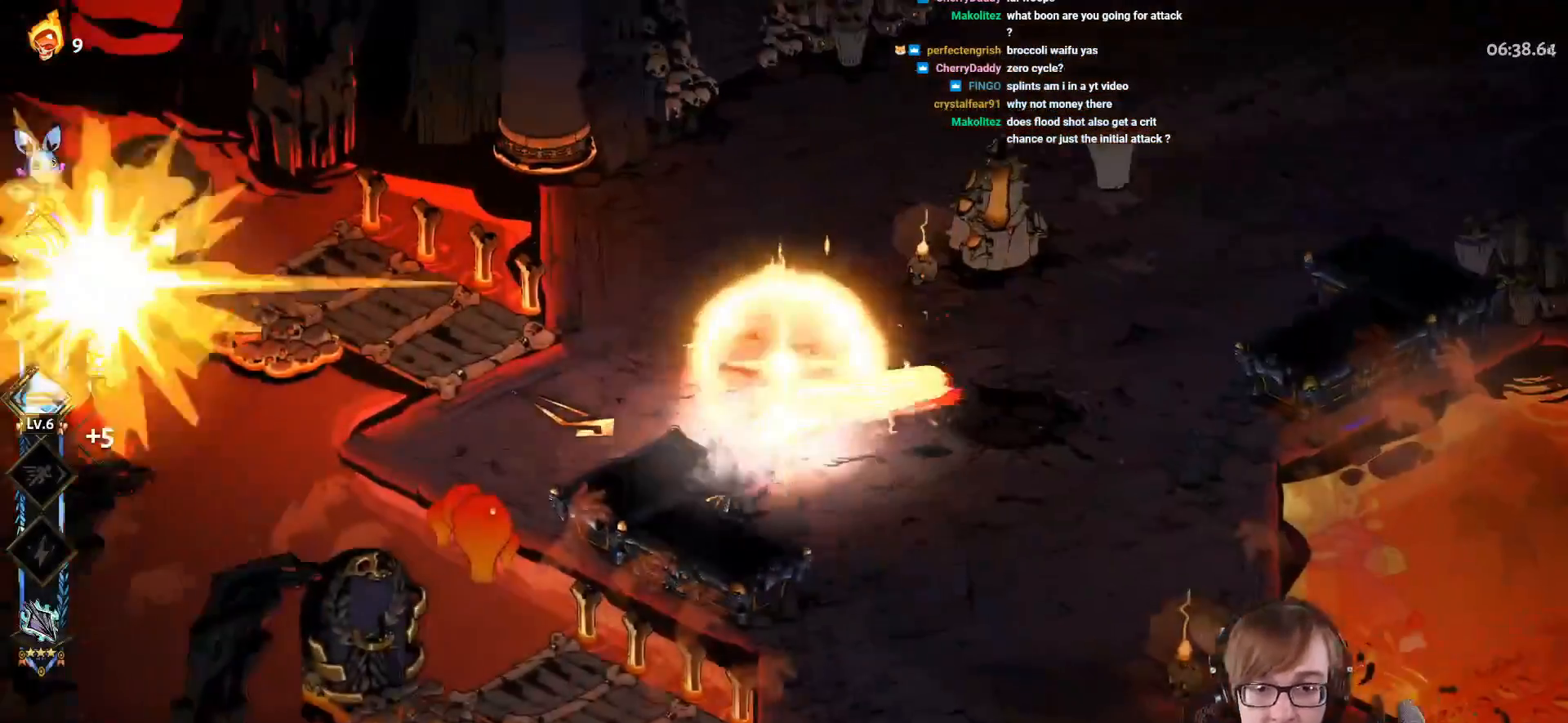
{"buttons": [], "left_stick": "center", "right_stick": "center", "events": [[33, "left_stick", "left"], [100, "CROSS", "up"], [367, "left_stick", "center"]]}
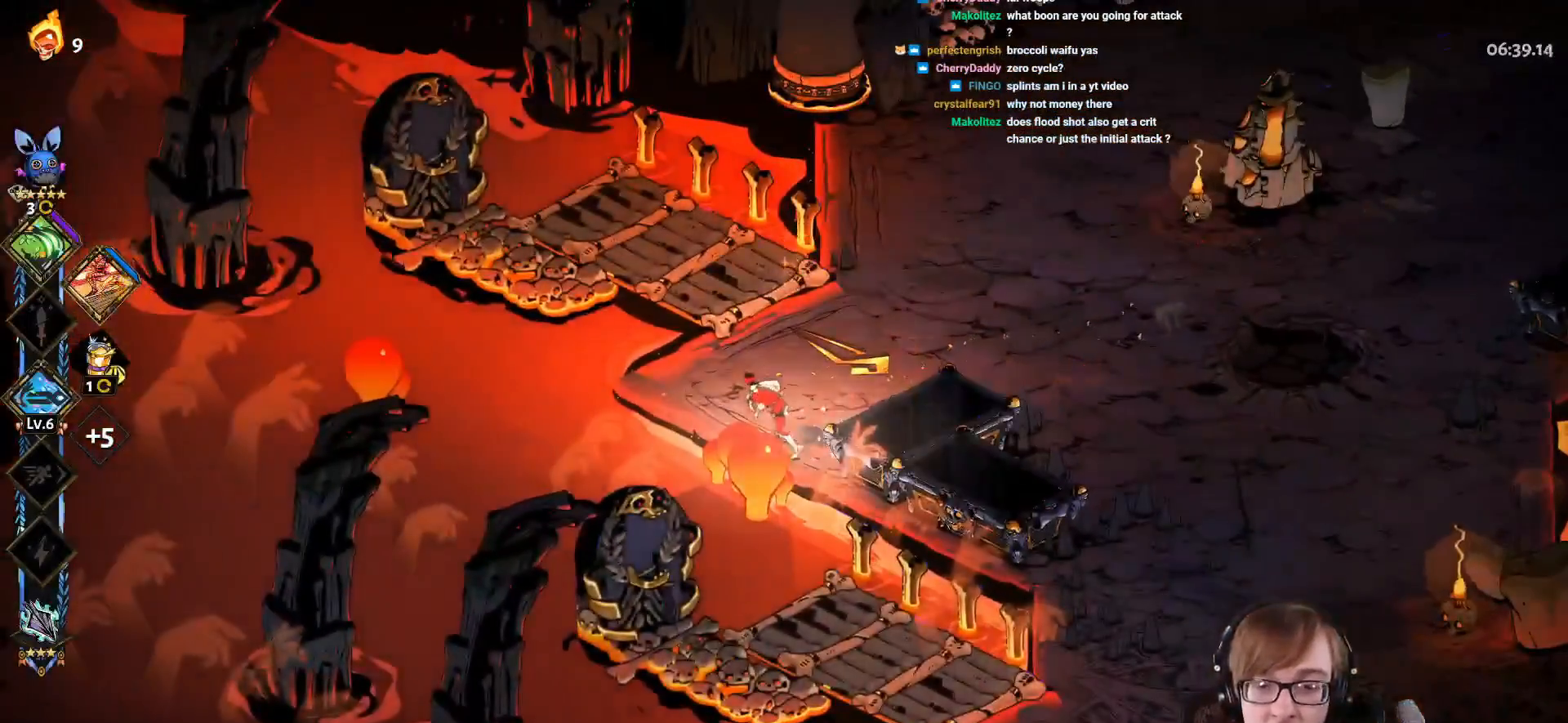
{"buttons": [], "left_stick": "center", "right_stick": "center", "events": [[317, "START", "down"], [467, "START", "up"]]}
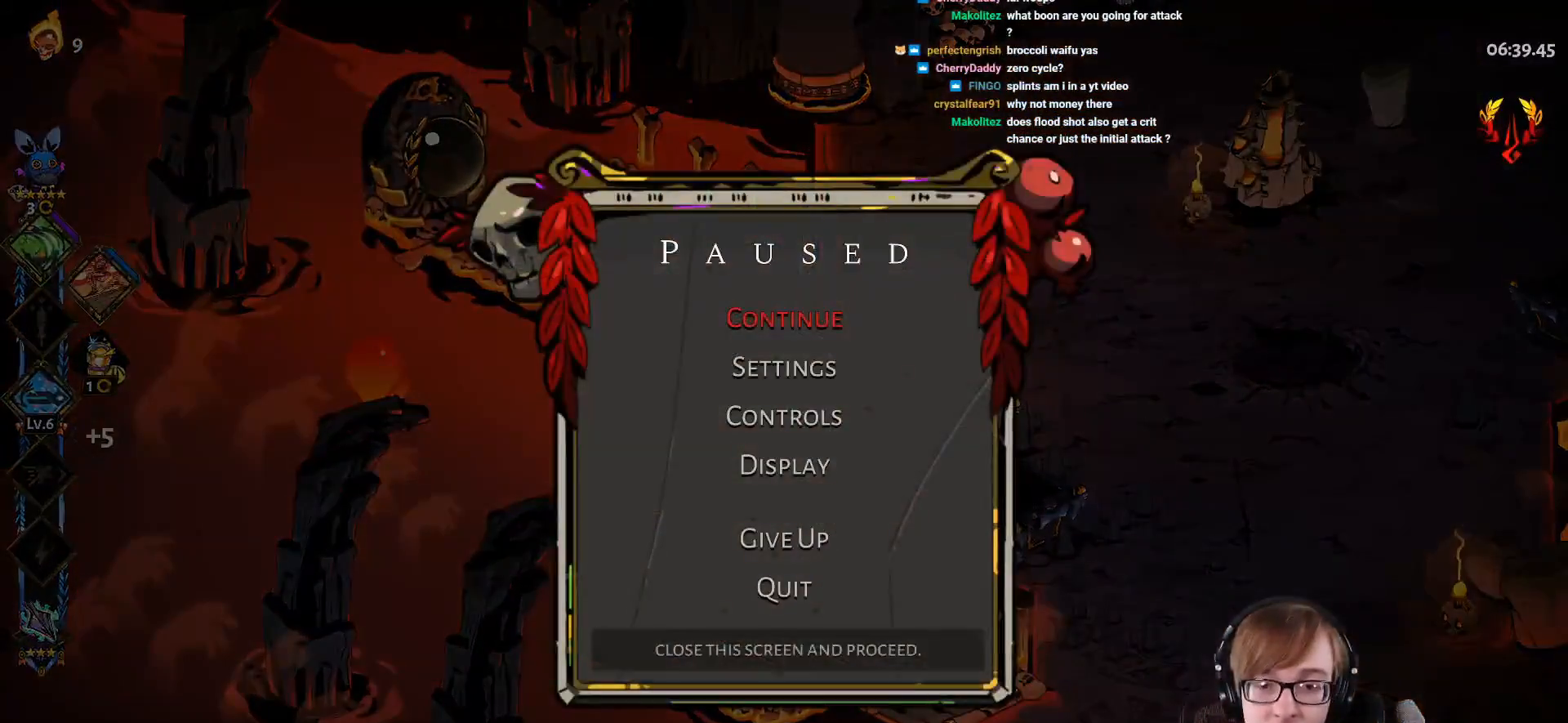
{"buttons": [], "left_stick": "center", "right_stick": "center", "events": []}
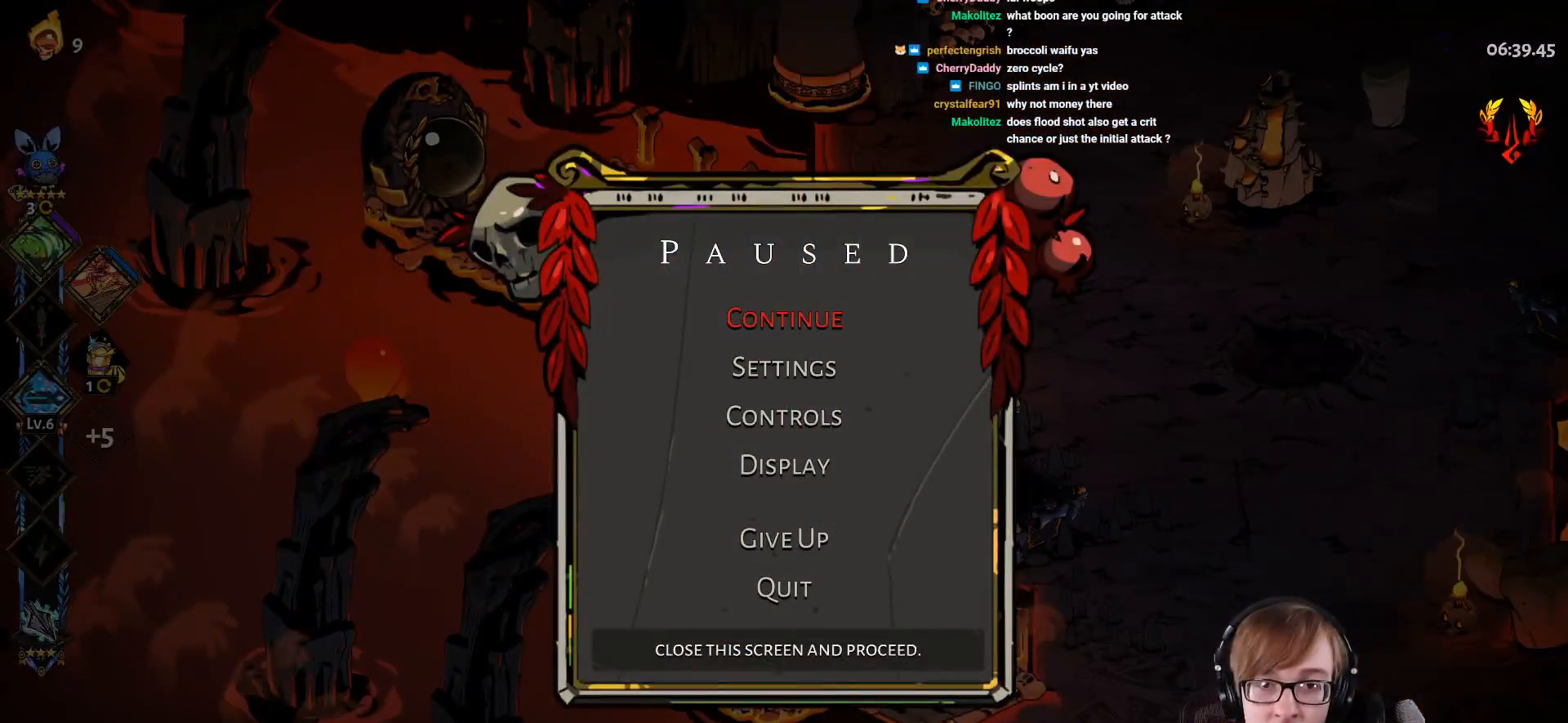
{"buttons": [], "left_stick": "up-left", "right_stick": "center", "events": [[233, "START", "down"], [350, "START", "up"], [500, "left_stick", "up-left"]]}
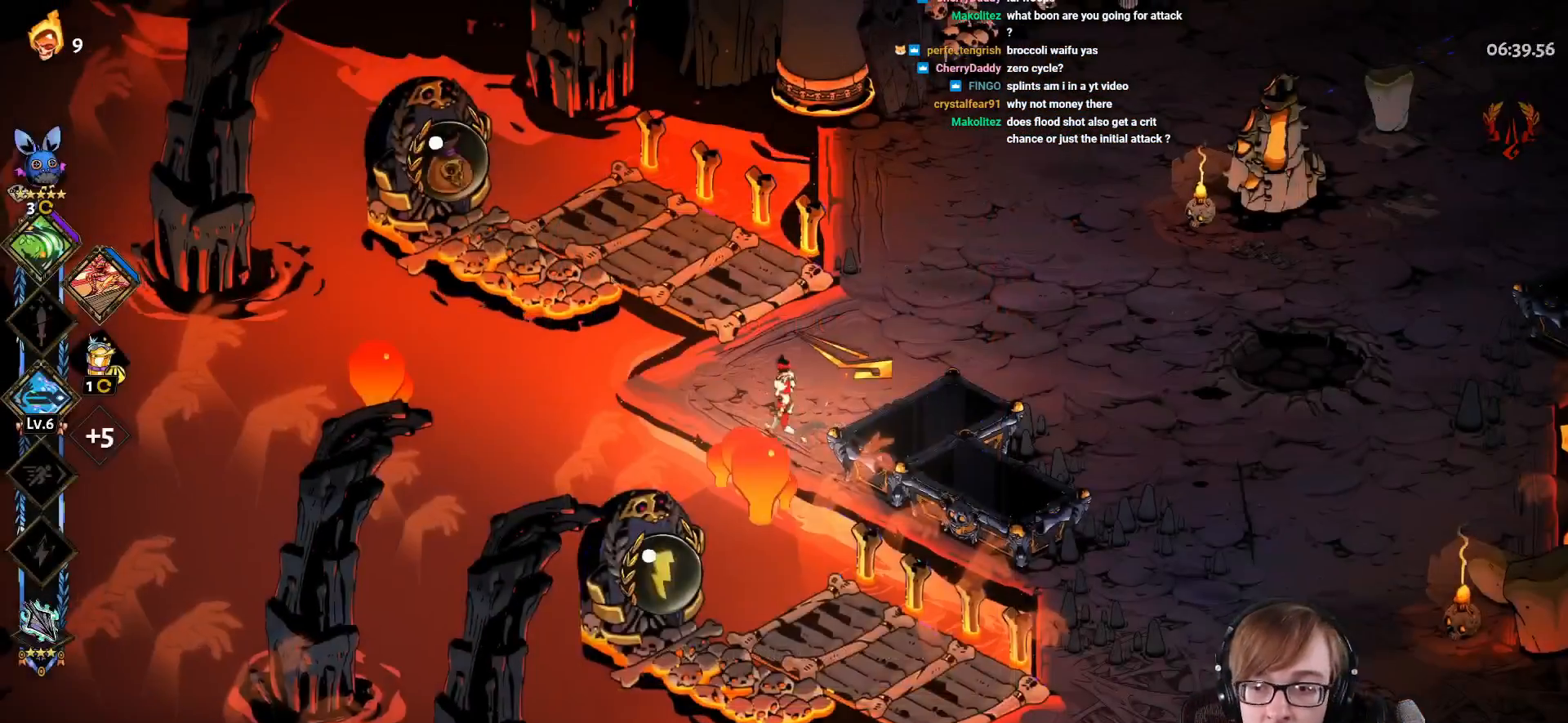
{"buttons": [], "left_stick": "center", "right_stick": "center", "events": [[84, "CROSS", "down"], [217, "CROSS", "up"], [401, "R1", "down"], [501, "R1", "up"], [501, "left_stick", "center"]]}
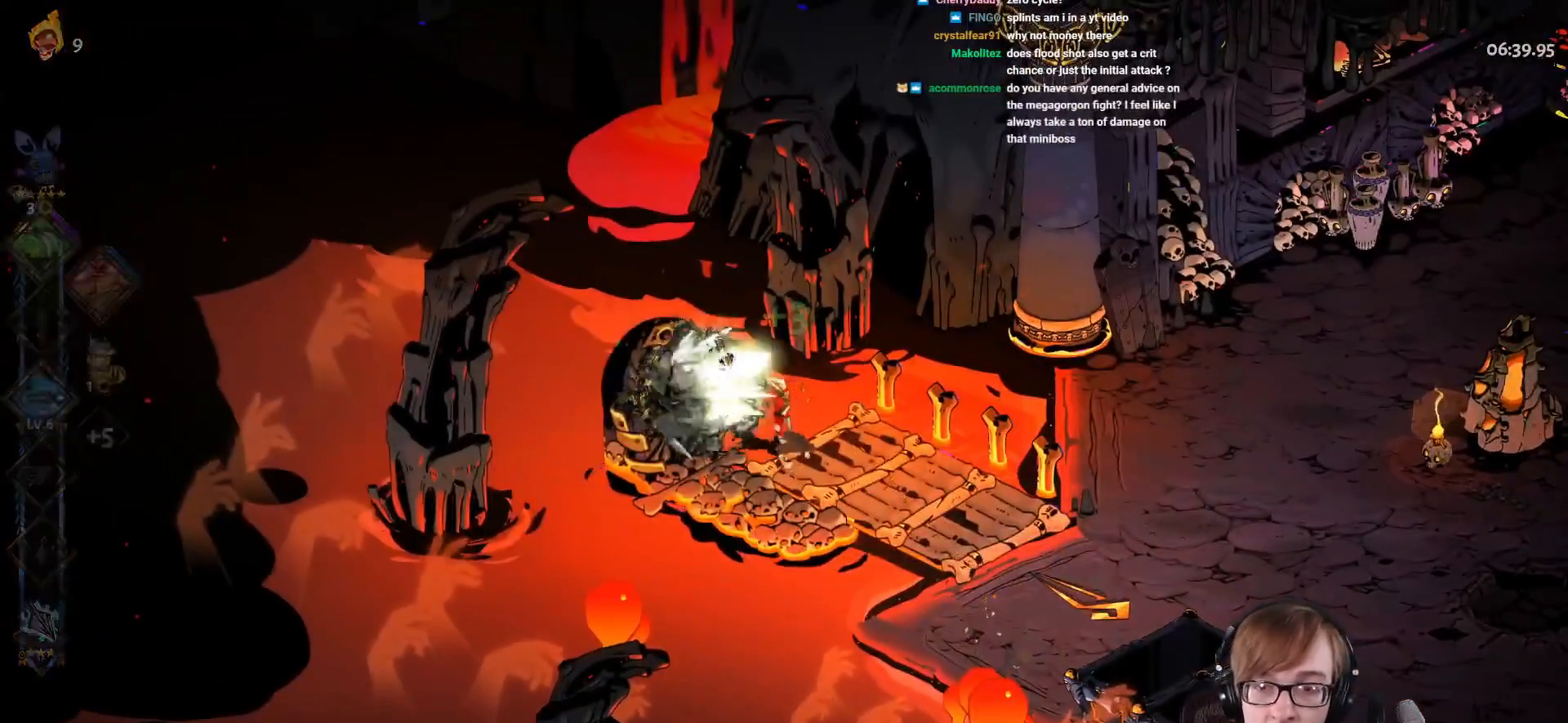
{"buttons": [], "left_stick": "center", "right_stick": "center", "events": [[83, "R1", "down"], [216, "R1", "up"]]}
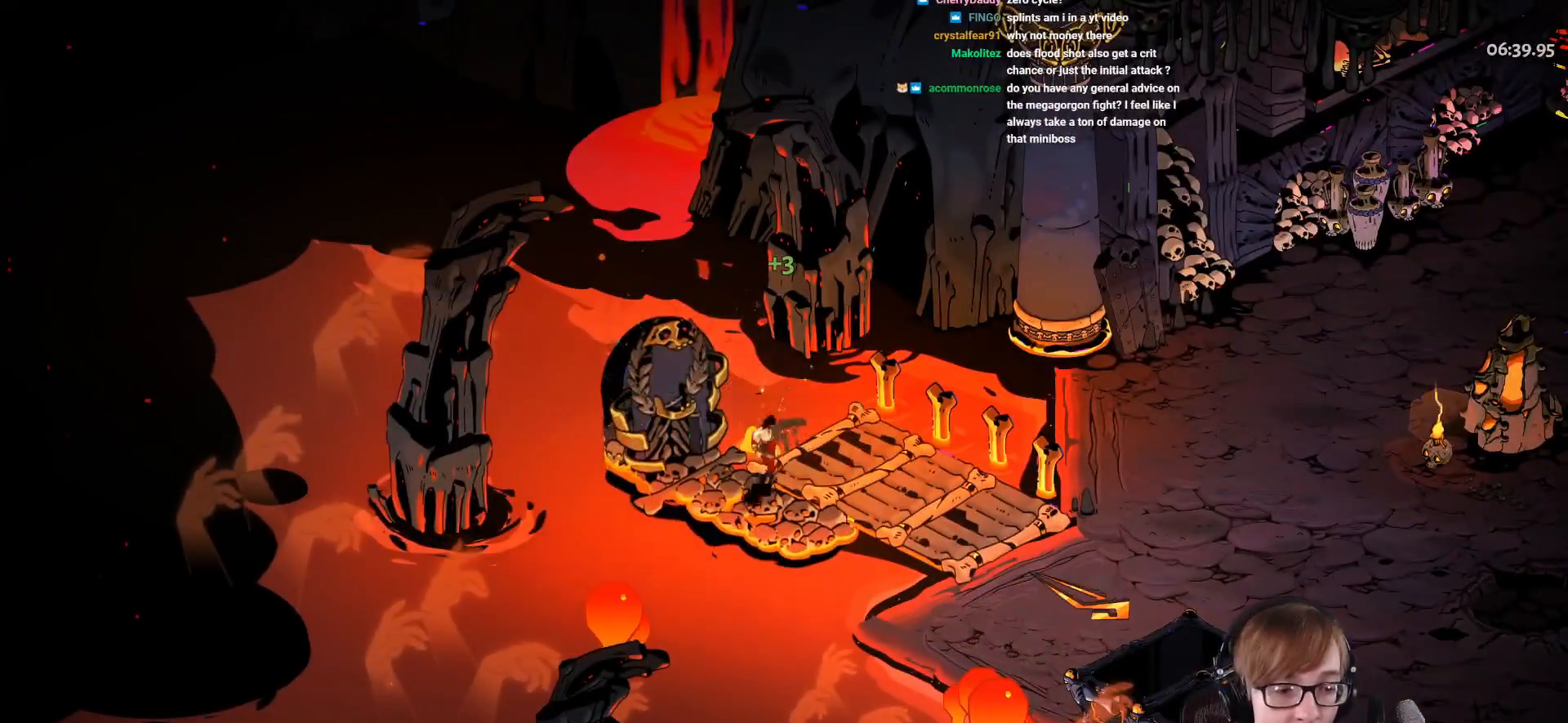
{"buttons": ["CROSS"], "left_stick": "center", "right_stick": "center", "events": [[33, "CROSS", "down"], [184, "CROSS", "up"], [250, "CROSS", "down"], [401, "CROSS", "up"], [467, "CROSS", "down"]]}
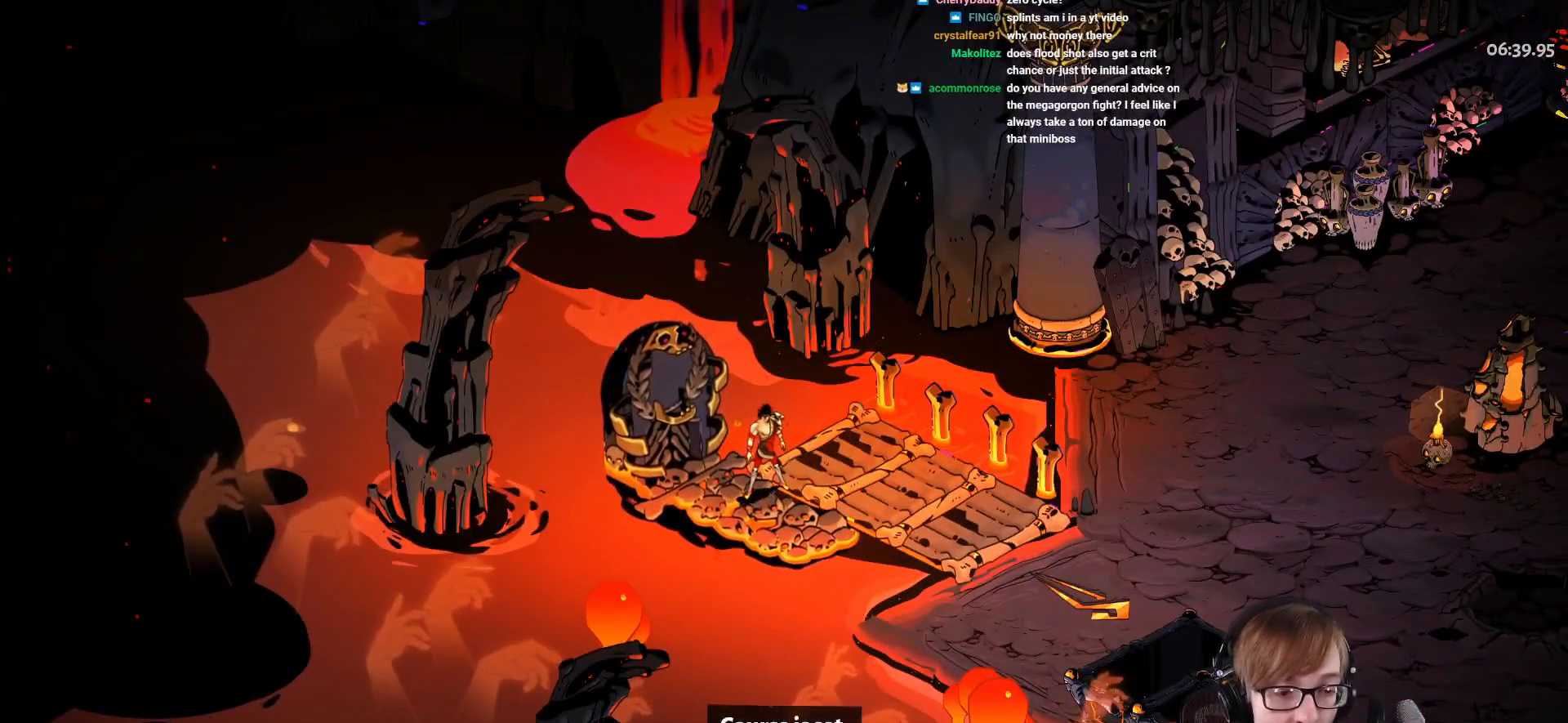
{"buttons": ["CROSS"], "left_stick": "center", "right_stick": "center", "events": [[116, "CROSS", "up"], [166, "CROSS", "down"], [317, "CROSS", "up"], [383, "CROSS", "down"]]}
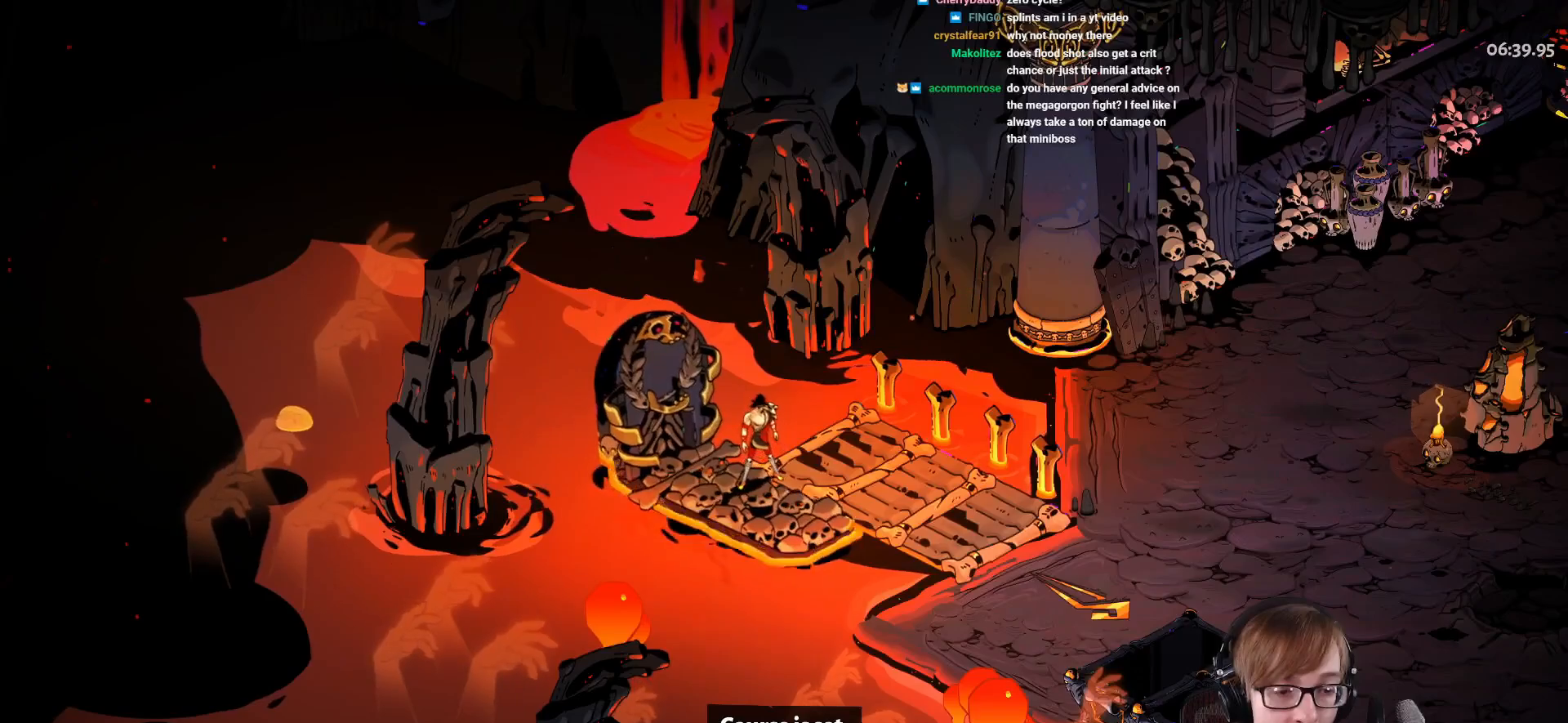
{"buttons": [], "left_stick": "center", "right_stick": "center", "events": [[33, "CROSS", "up"], [117, "CROSS", "down"], [284, "CROSS", "up"], [334, "CROSS", "down"], [484, "CROSS", "up"]]}
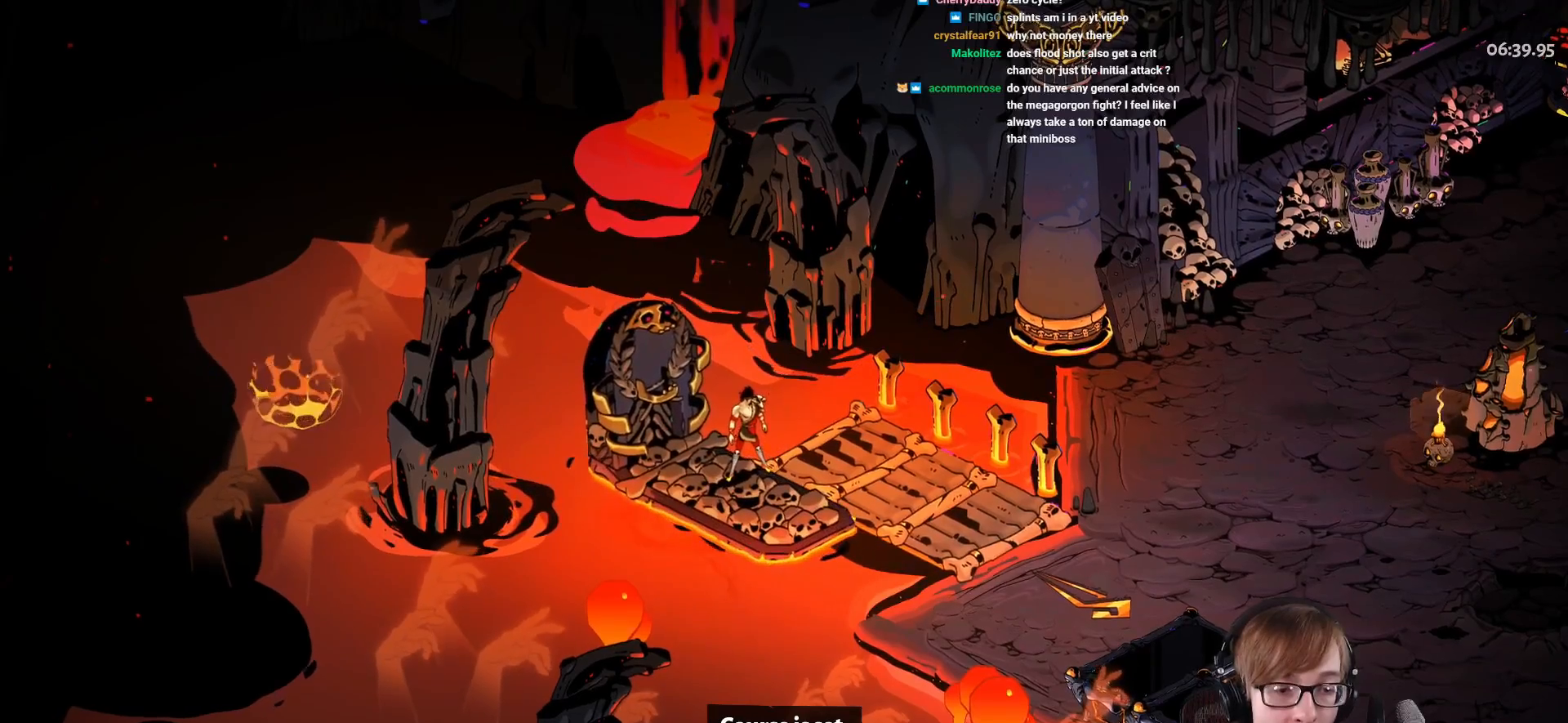
{"buttons": ["CROSS"], "left_stick": "center", "right_stick": "center", "events": [[50, "CROSS", "down"], [200, "CROSS", "up"], [283, "CROSS", "down"], [433, "CROSS", "up"], [500, "CROSS", "down"]]}
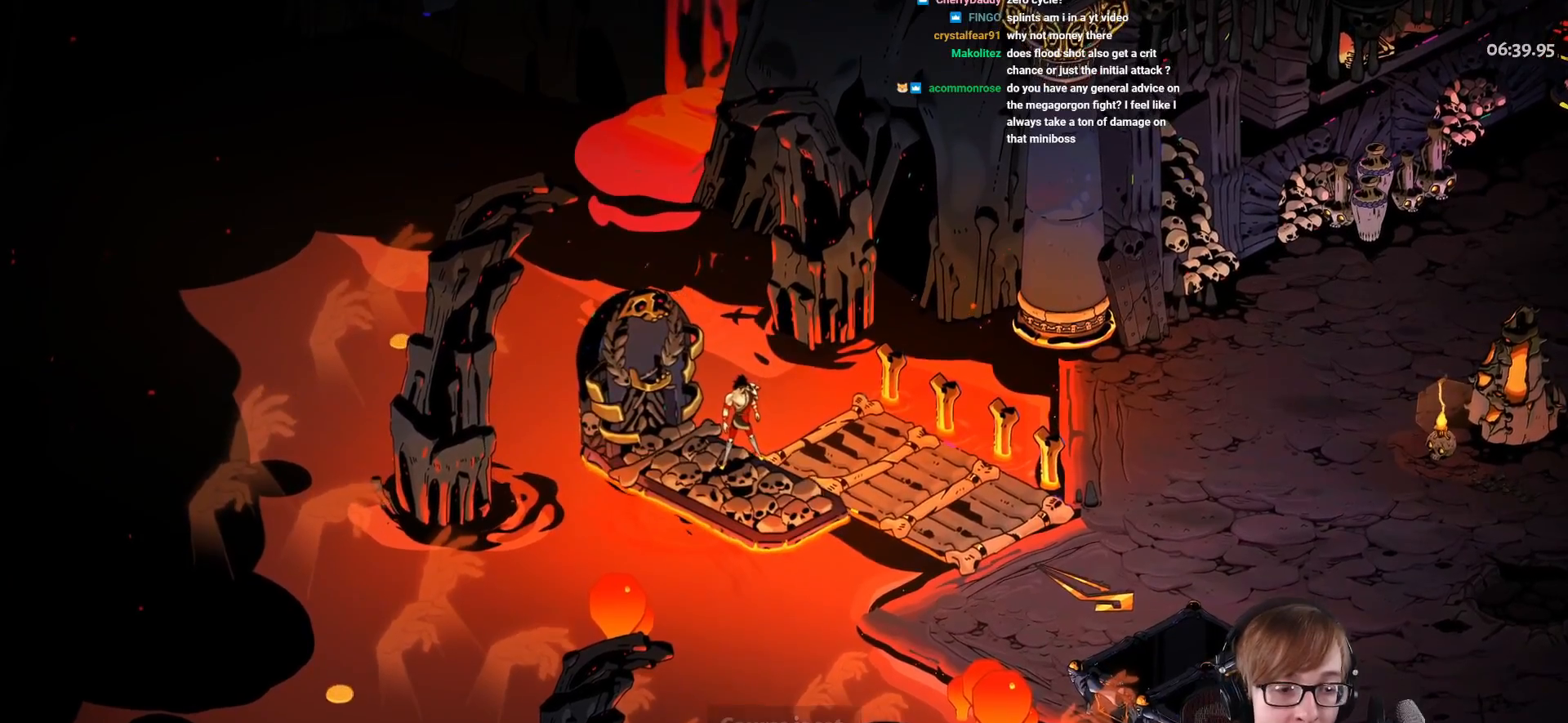
{"buttons": ["CROSS"], "left_stick": "center", "right_stick": "center", "events": [[167, "CROSS", "up"], [234, "CROSS", "down"], [384, "CROSS", "up"], [451, "CROSS", "down"]]}
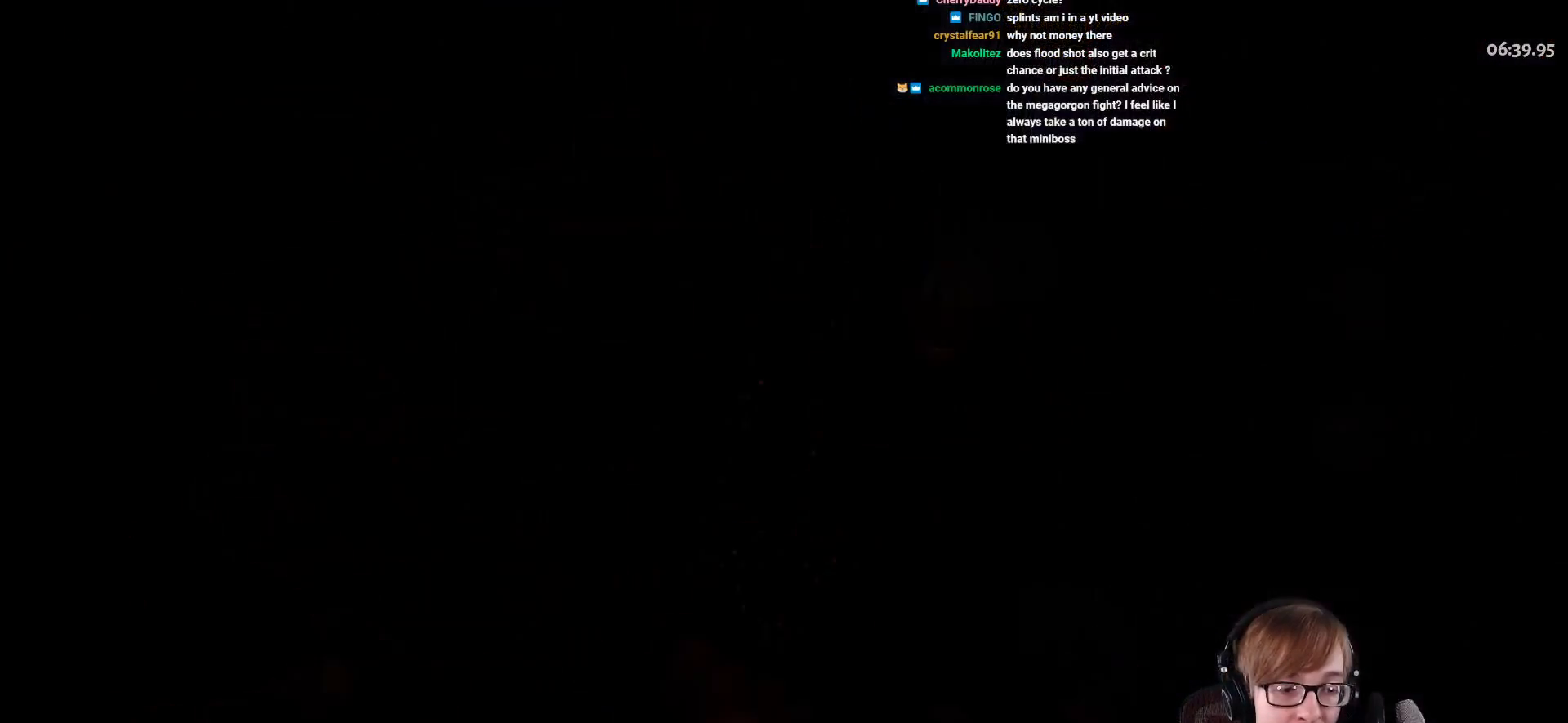
{"buttons": ["CROSS"], "left_stick": "center", "right_stick": "center", "events": [[83, "CROSS", "up"], [166, "CROSS", "down"], [317, "CROSS", "up"], [383, "CROSS", "down"]]}
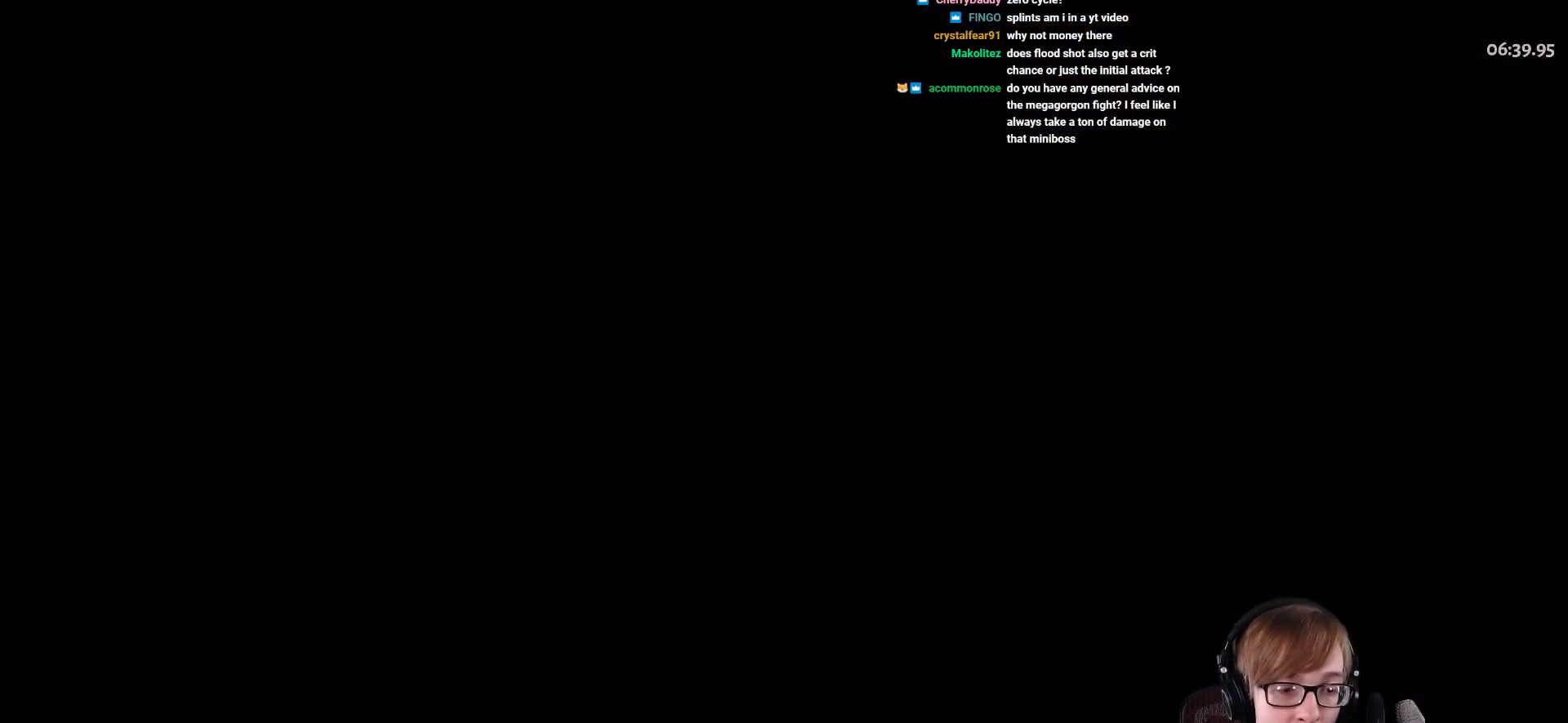
{"buttons": [], "left_stick": "center", "right_stick": "center", "events": [[33, "CROSS", "up"], [100, "CROSS", "down"], [250, "CROSS", "up"], [317, "CROSS", "down"], [451, "CROSS", "up"]]}
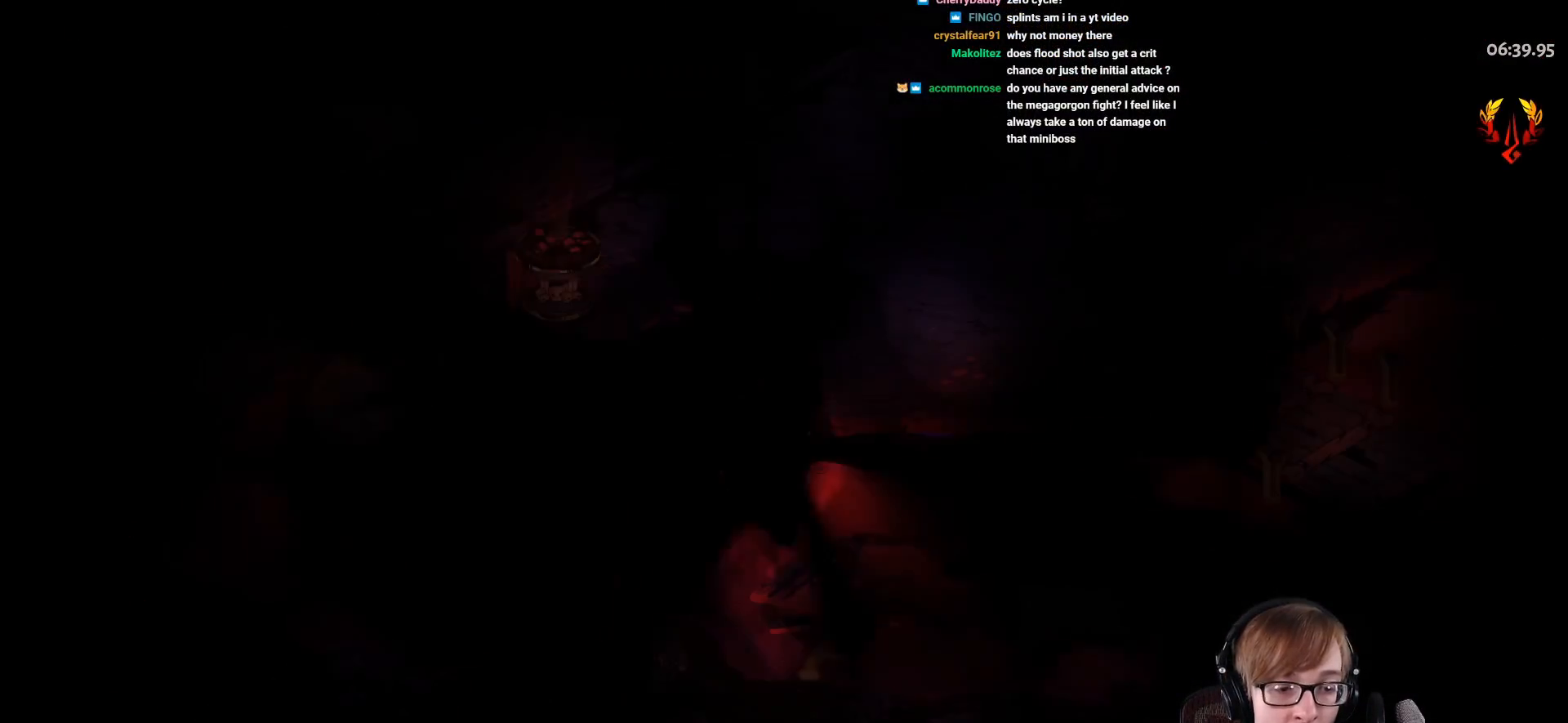
{"buttons": ["CROSS"], "left_stick": "center", "right_stick": "center", "events": [[16, "CROSS", "down"], [150, "CROSS", "up"], [217, "CROSS", "down"], [367, "CROSS", "up"], [433, "CROSS", "down"]]}
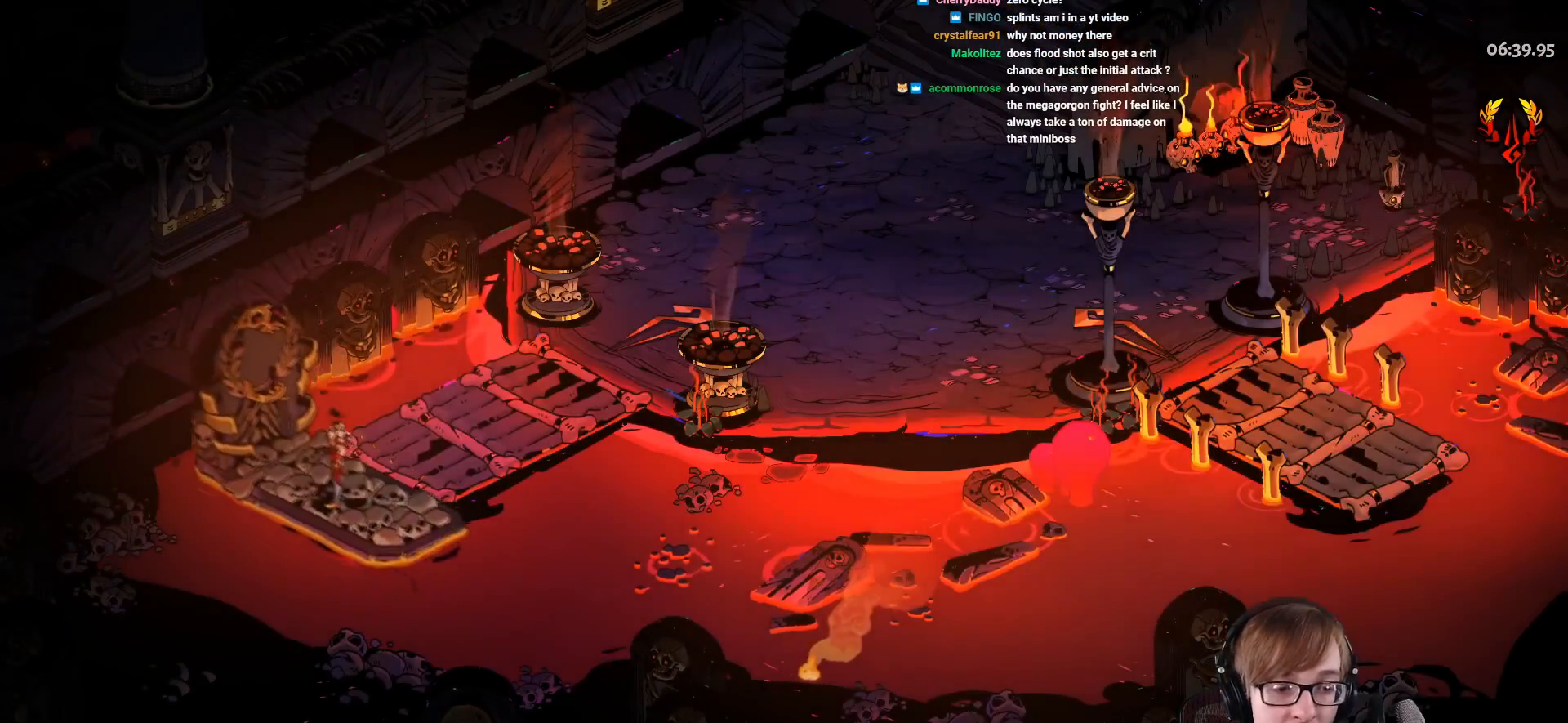
{"buttons": [], "left_stick": "center", "right_stick": "center", "events": [[67, "CROSS", "up"], [134, "CROSS", "down"], [267, "CROSS", "up"], [334, "CROSS", "down"], [501, "CROSS", "up"]]}
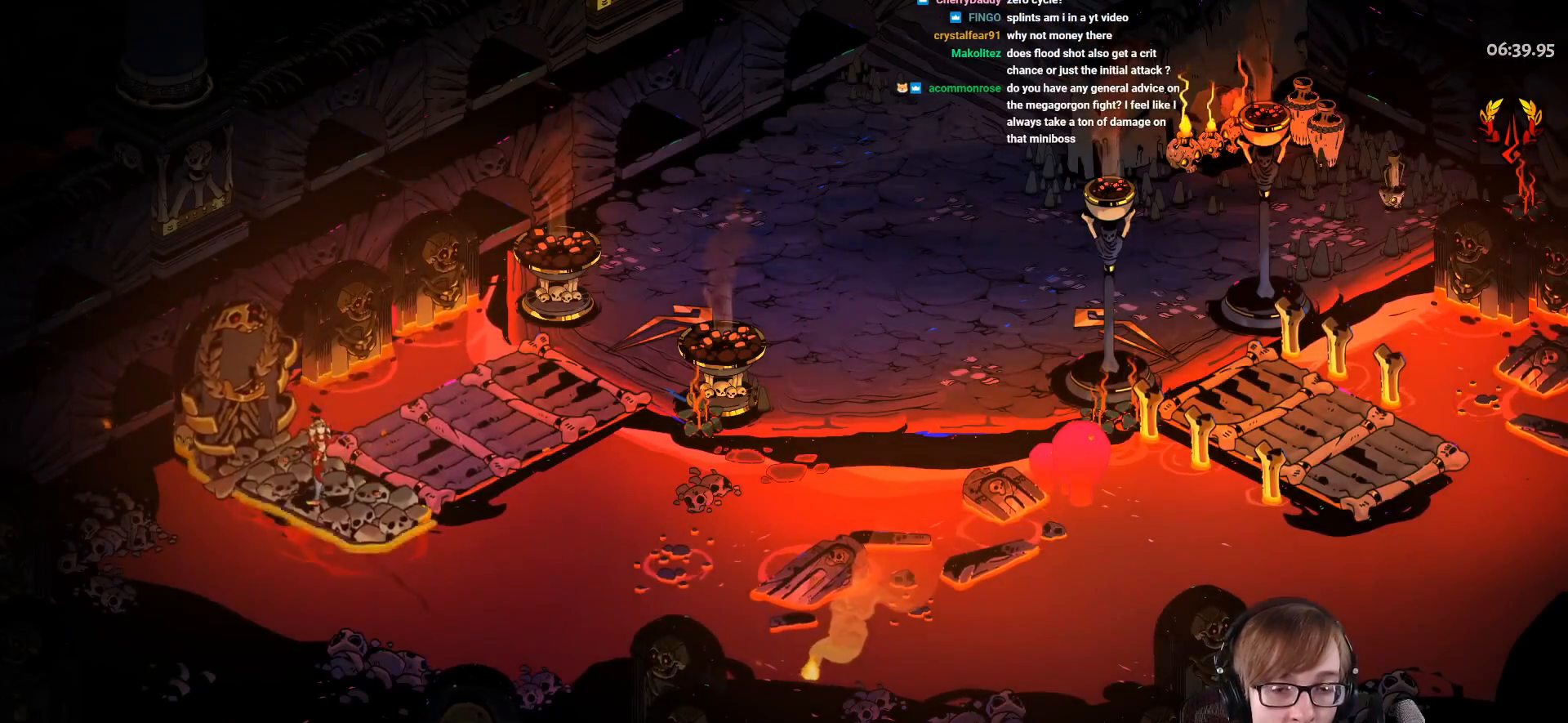
{"buttons": [], "left_stick": "up-right", "right_stick": "center", "events": [[100, "left_stick", "up-right"]]}
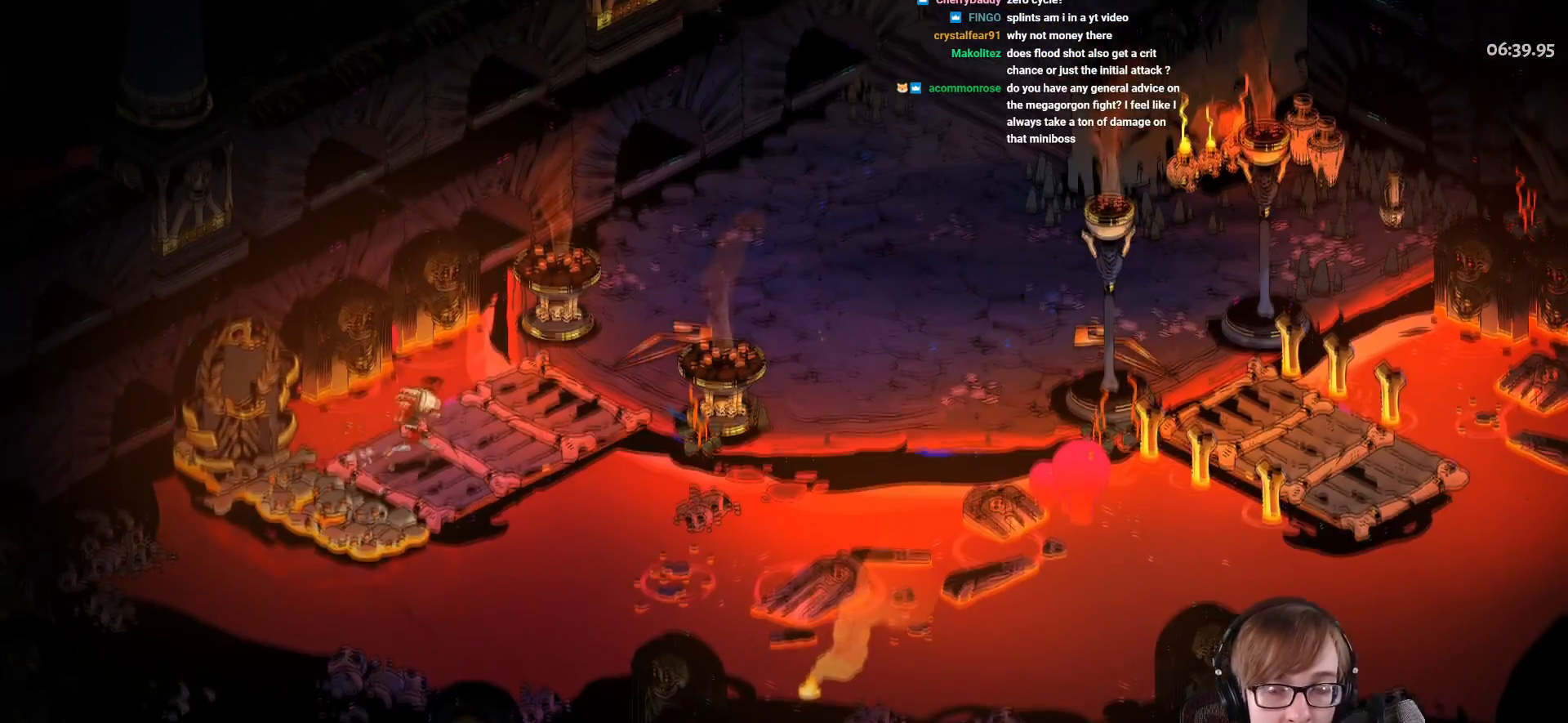
{"buttons": [], "left_stick": "up-right", "right_stick": "center", "events": []}
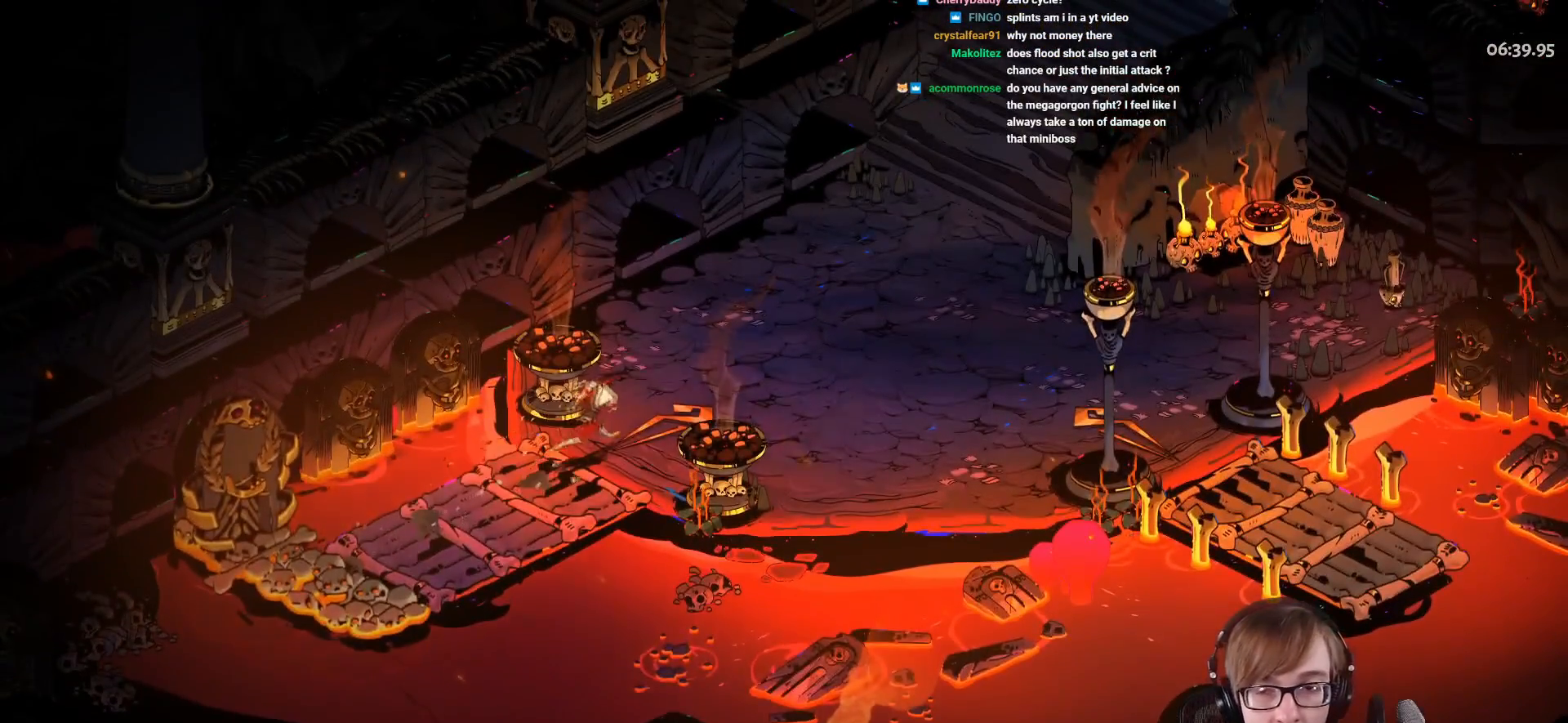
{"buttons": ["CROSS"], "left_stick": "up-right", "right_stick": "center", "events": [[267, "CROSS", "down"], [367, "CROSS", "up"], [433, "CROSS", "down"]]}
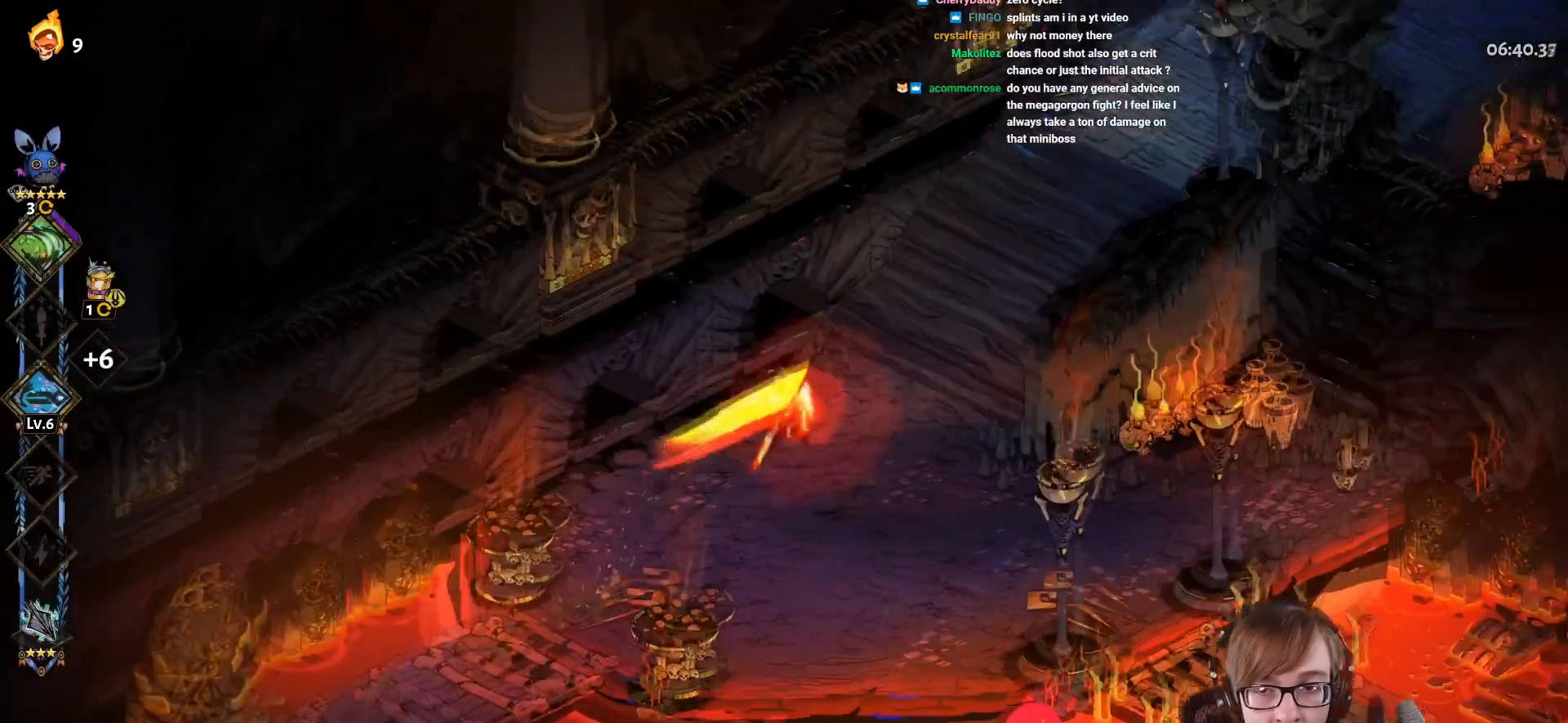
{"buttons": ["CROSS"], "left_stick": "up-right", "right_stick": "center", "events": [[33, "CROSS", "up"], [84, "CROSS", "down"], [200, "CROSS", "up"], [267, "CROSS", "down"]]}
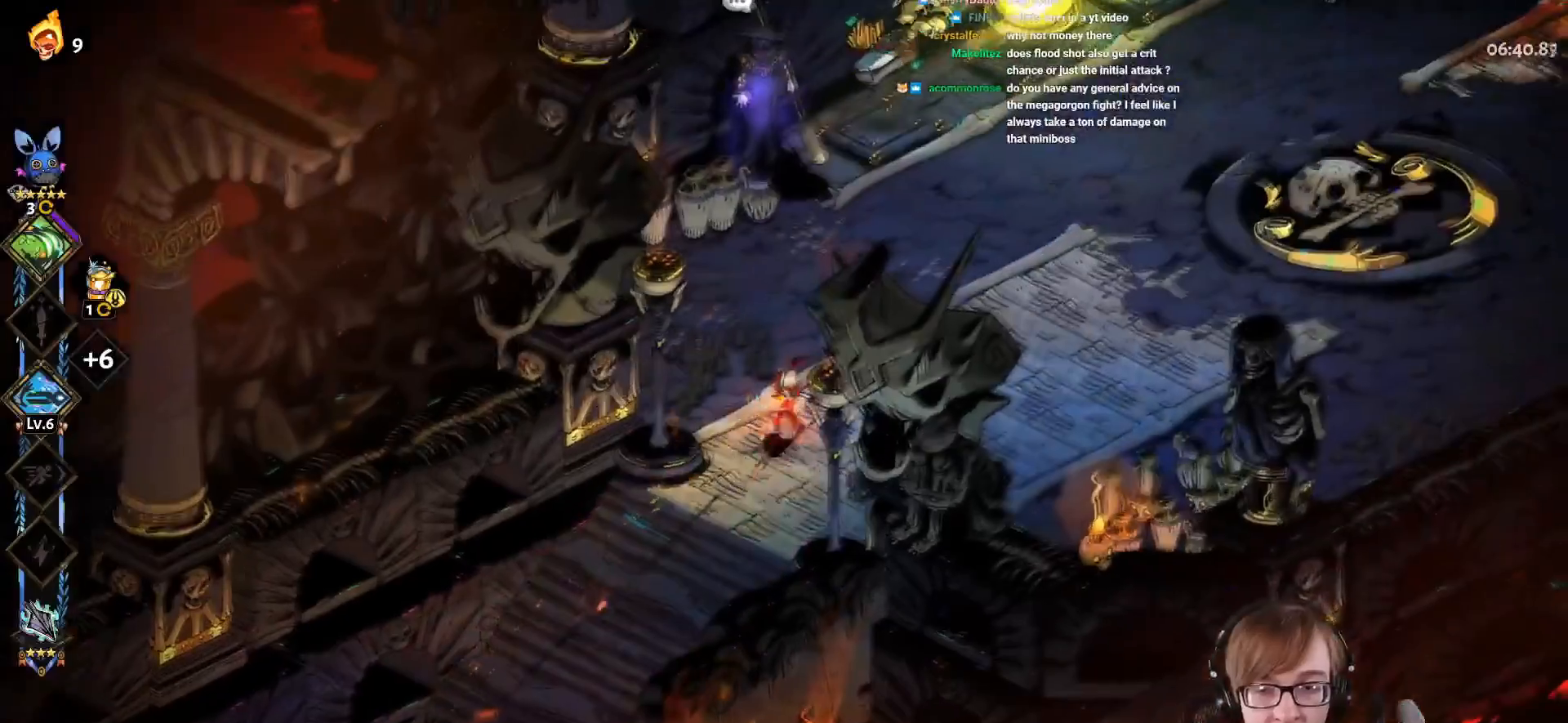
{"buttons": ["START"], "left_stick": "center", "right_stick": "center", "events": [[100, "CROSS", "up"], [300, "START", "down"], [317, "left_stick", "center"]]}
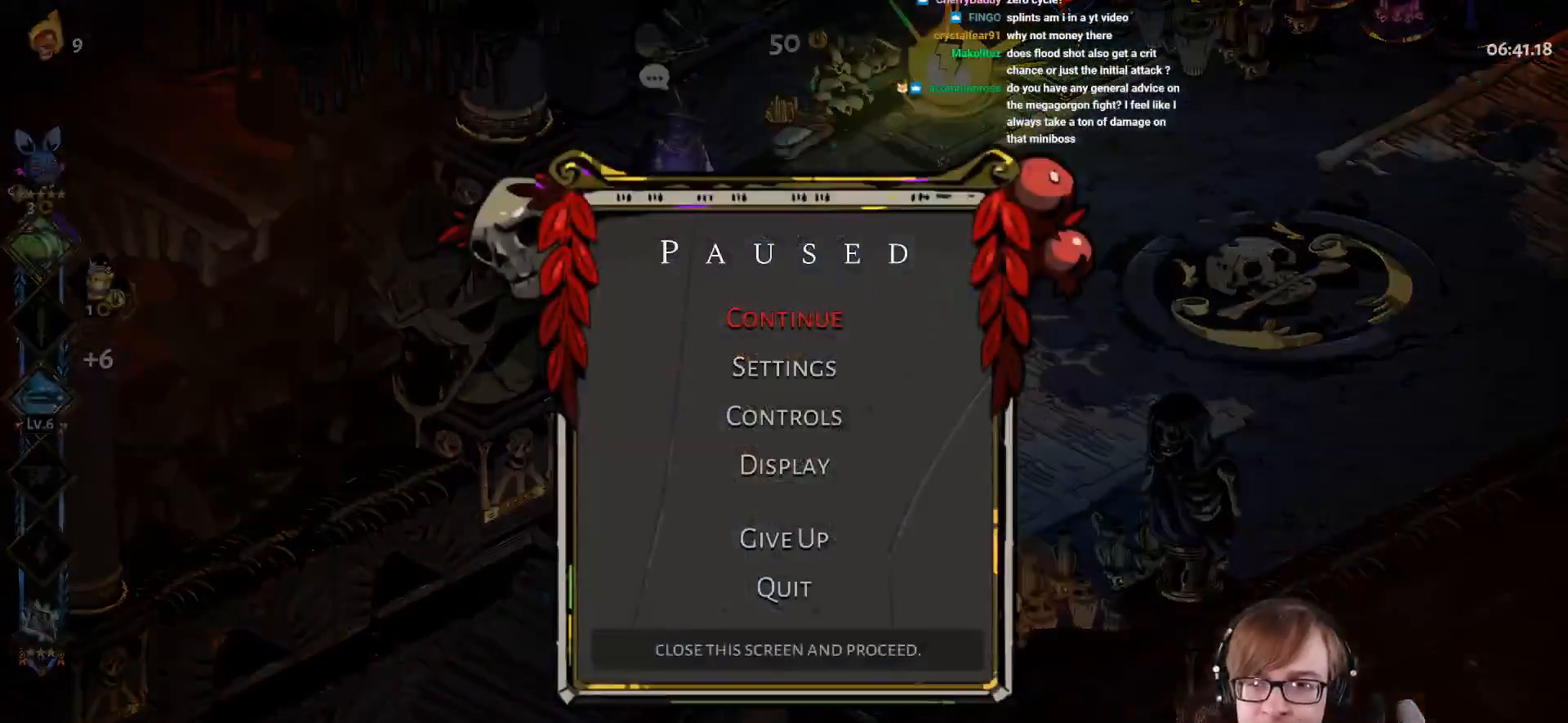
{"buttons": [], "left_stick": "up-right", "right_stick": "center", "events": [[33, "START", "up"], [117, "START", "down"], [300, "START", "up"], [367, "left_stick", "up-right"]]}
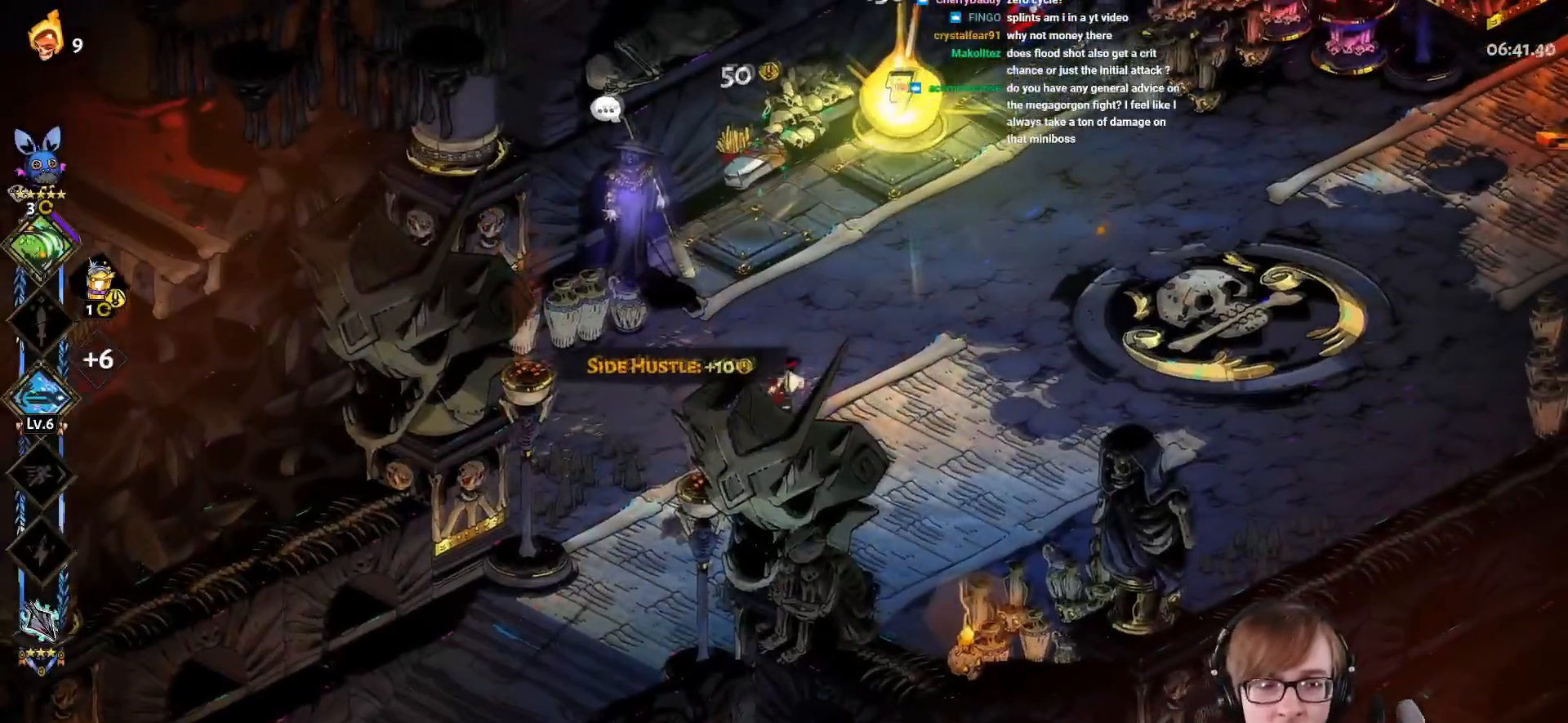
{"buttons": ["START"], "left_stick": "center", "right_stick": "center", "events": [[16, "CROSS", "down"], [150, "CROSS", "up"], [317, "left_stick", "center"], [383, "START", "down"]]}
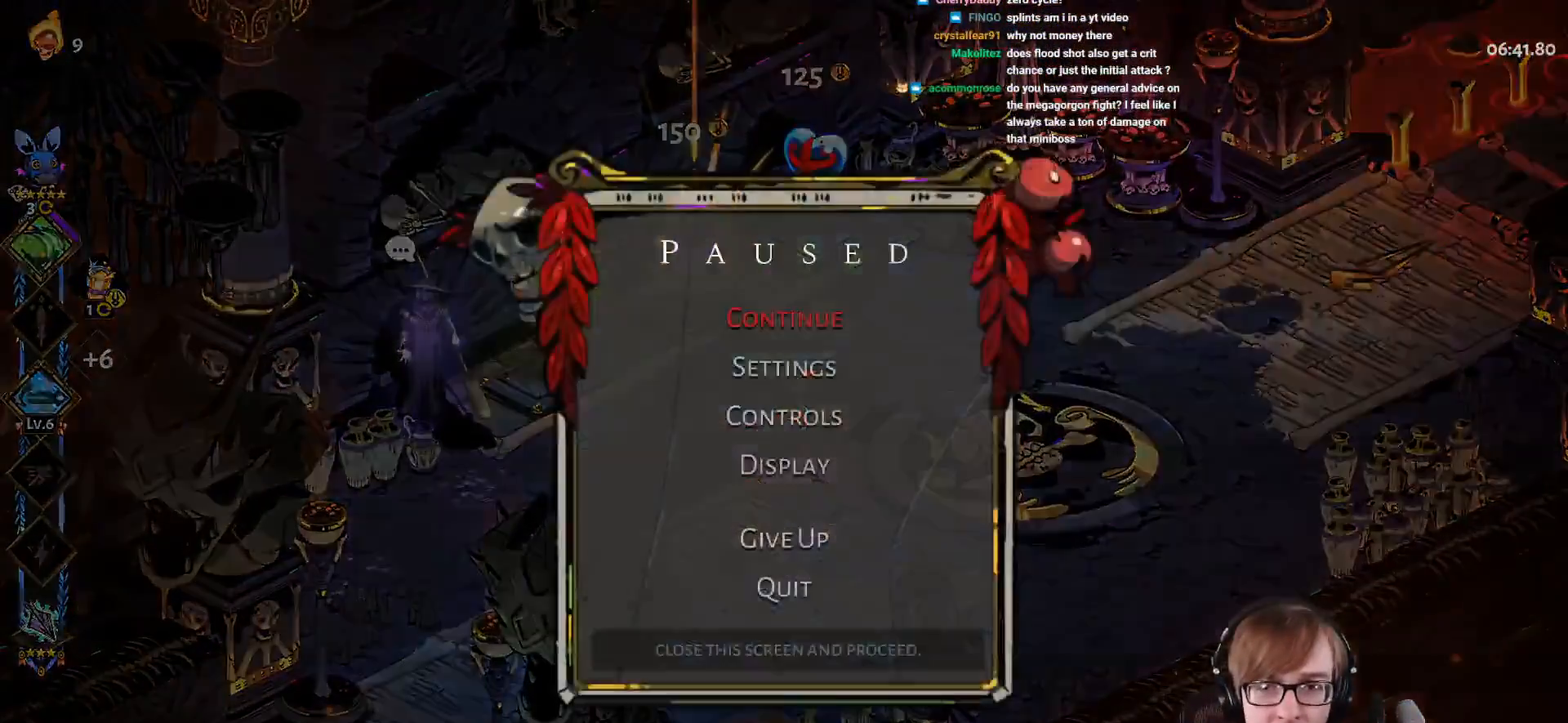
{"buttons": [], "left_stick": "center", "right_stick": "center", "events": [[100, "START", "up"]]}
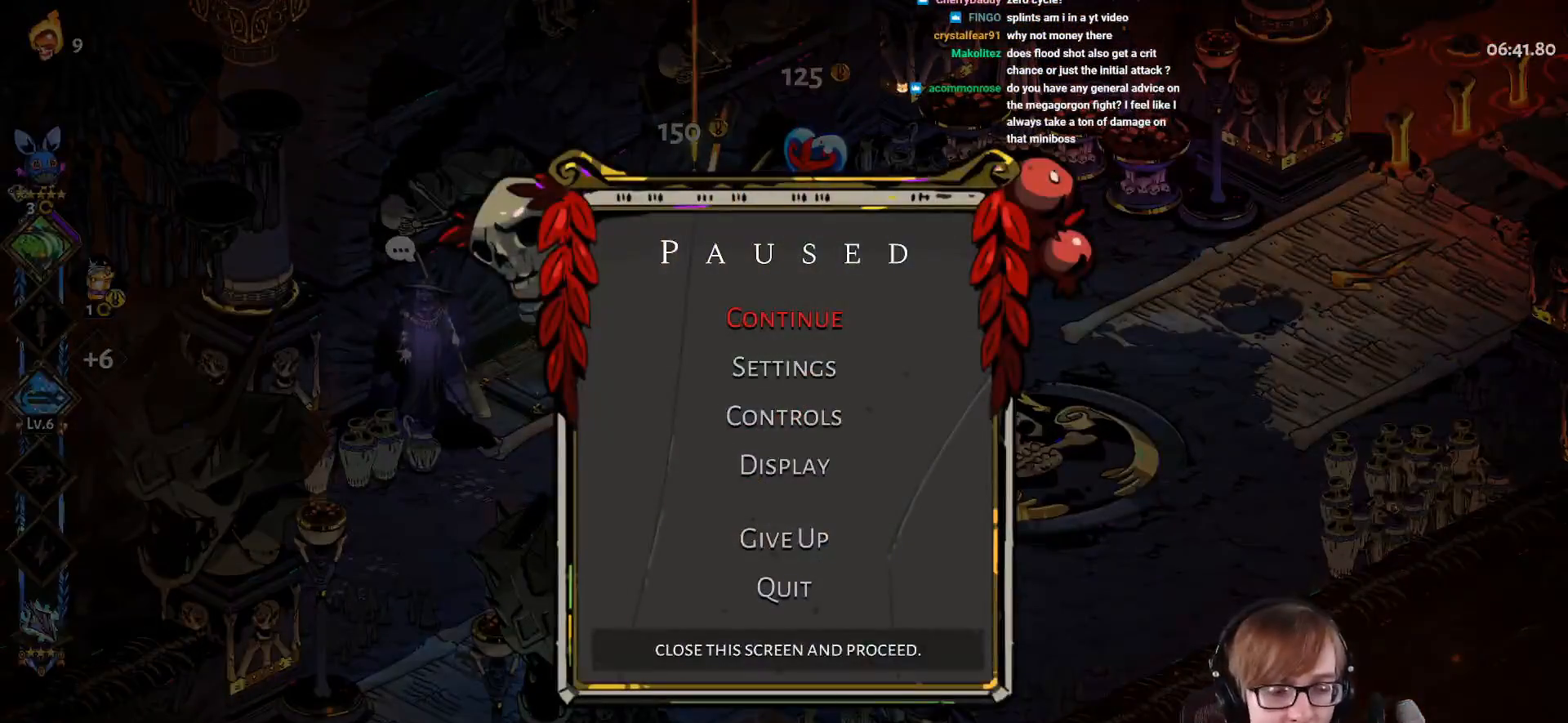
{"buttons": [], "left_stick": "center", "right_stick": "center", "events": []}
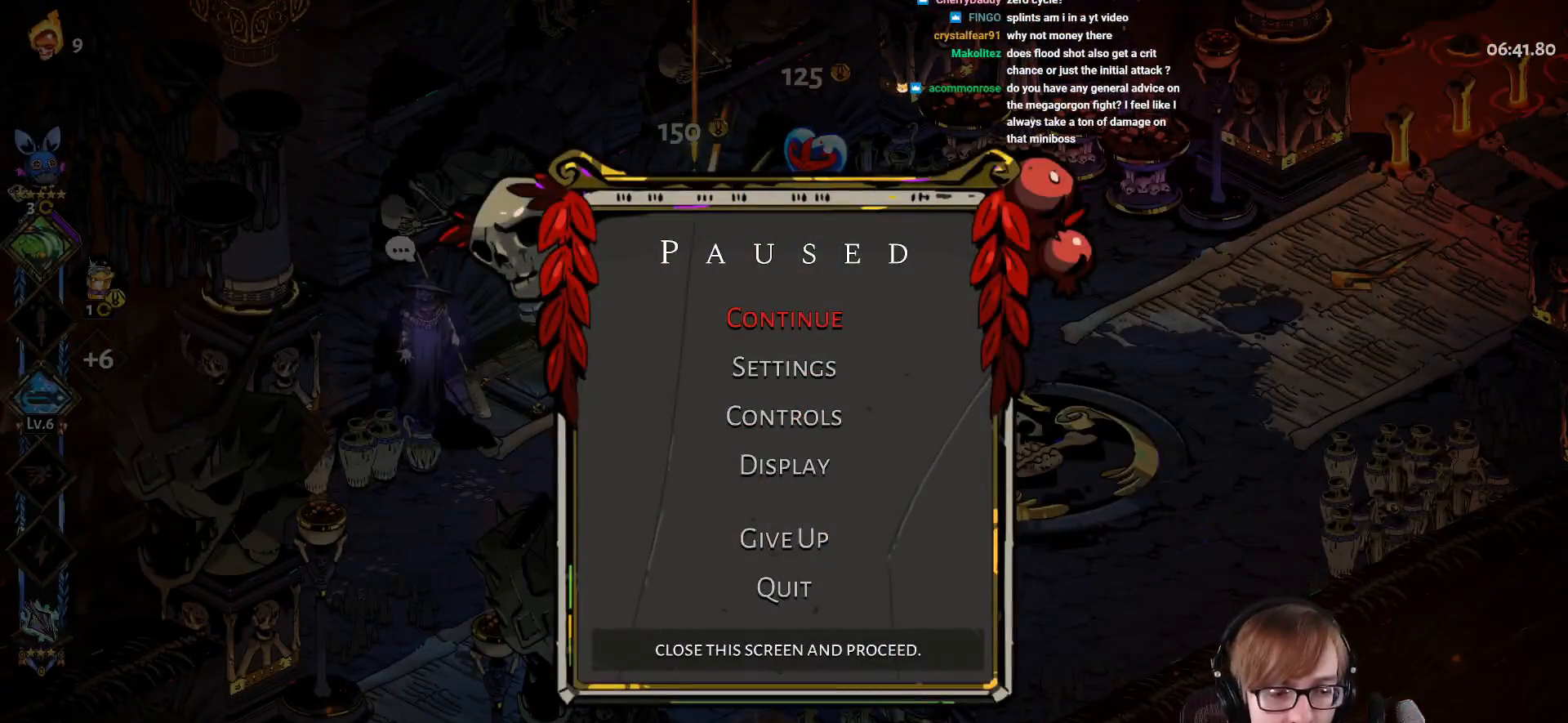
{"buttons": [], "left_stick": "center", "right_stick": "center", "events": []}
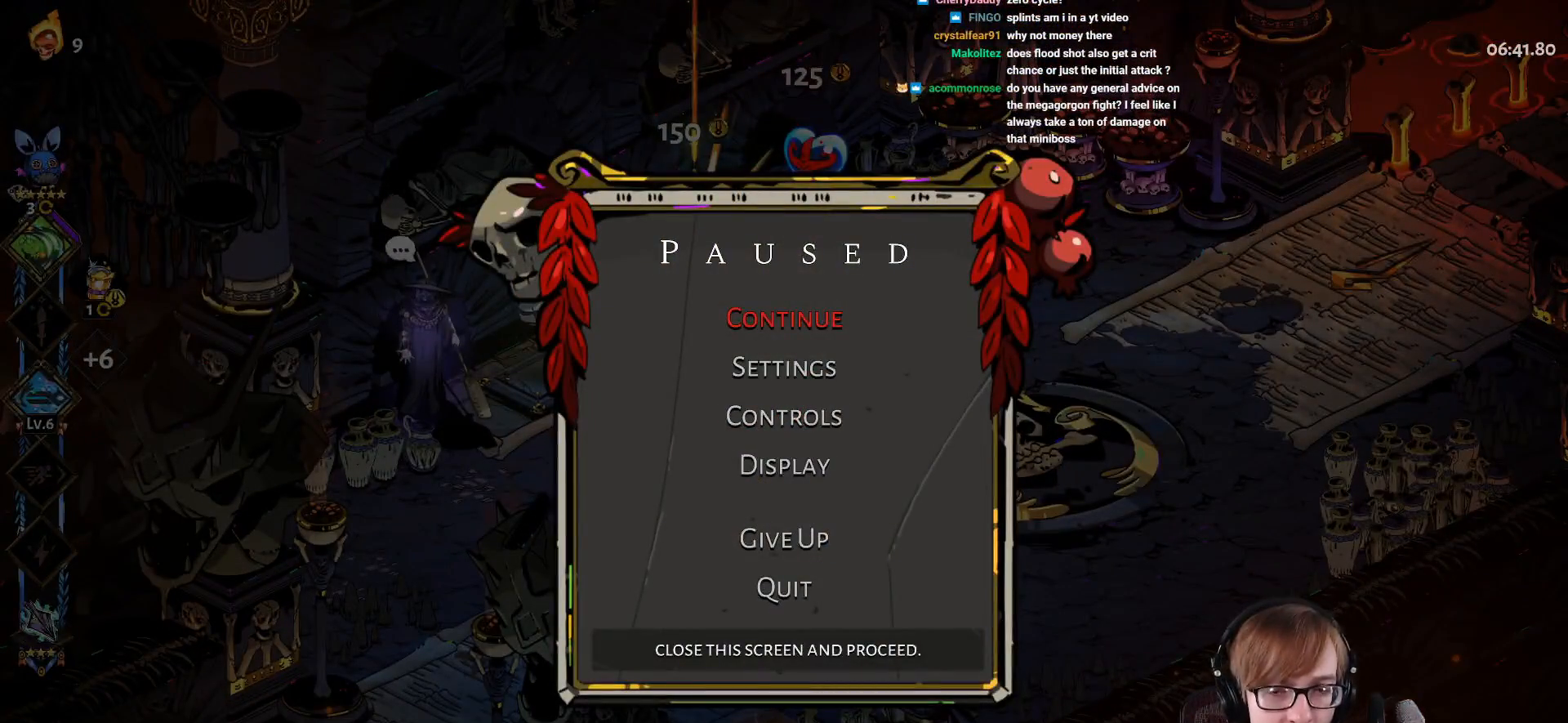
{"buttons": [], "left_stick": "center", "right_stick": "center", "events": []}
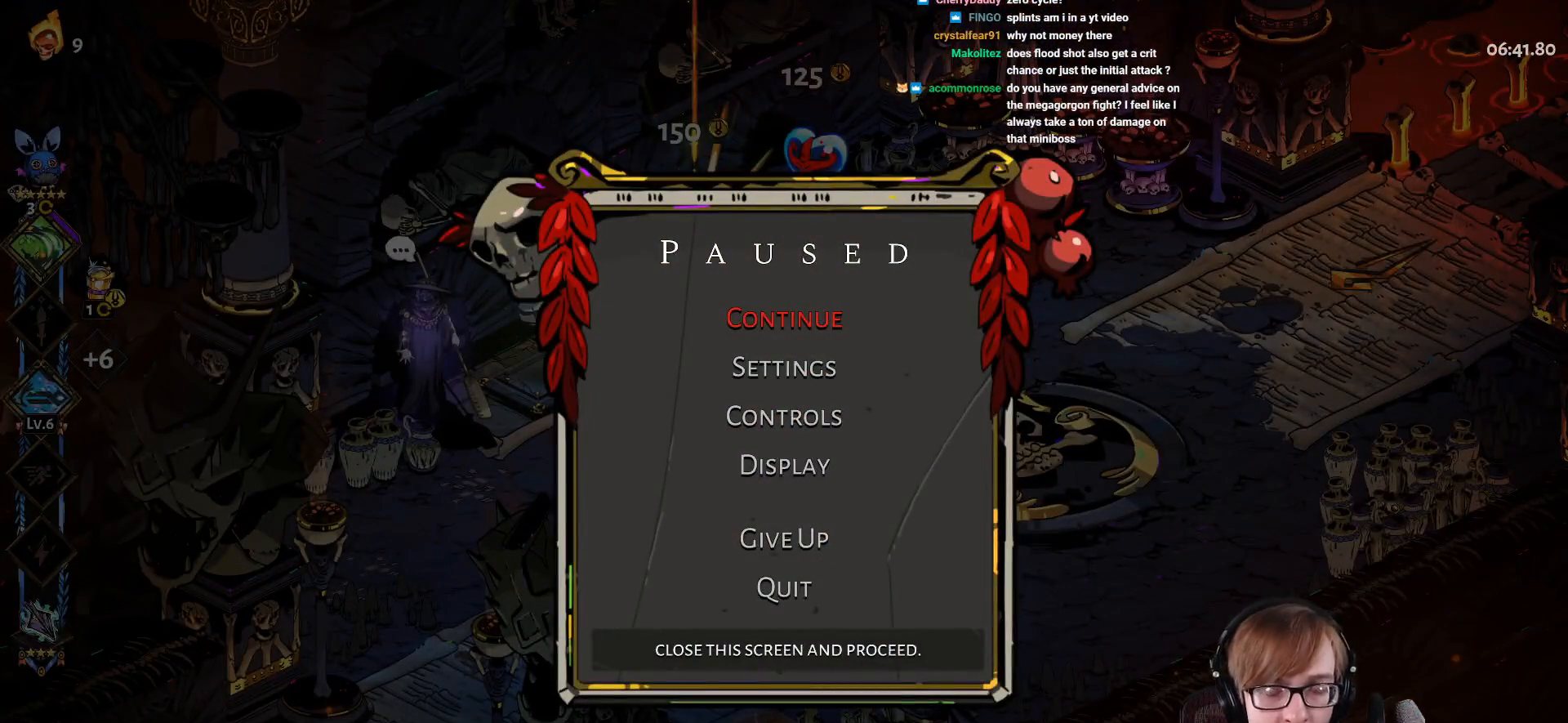
{"buttons": [], "left_stick": "up-left", "right_stick": "center", "events": [[84, "START", "down"], [284, "START", "up"], [434, "left_stick", "up-left"]]}
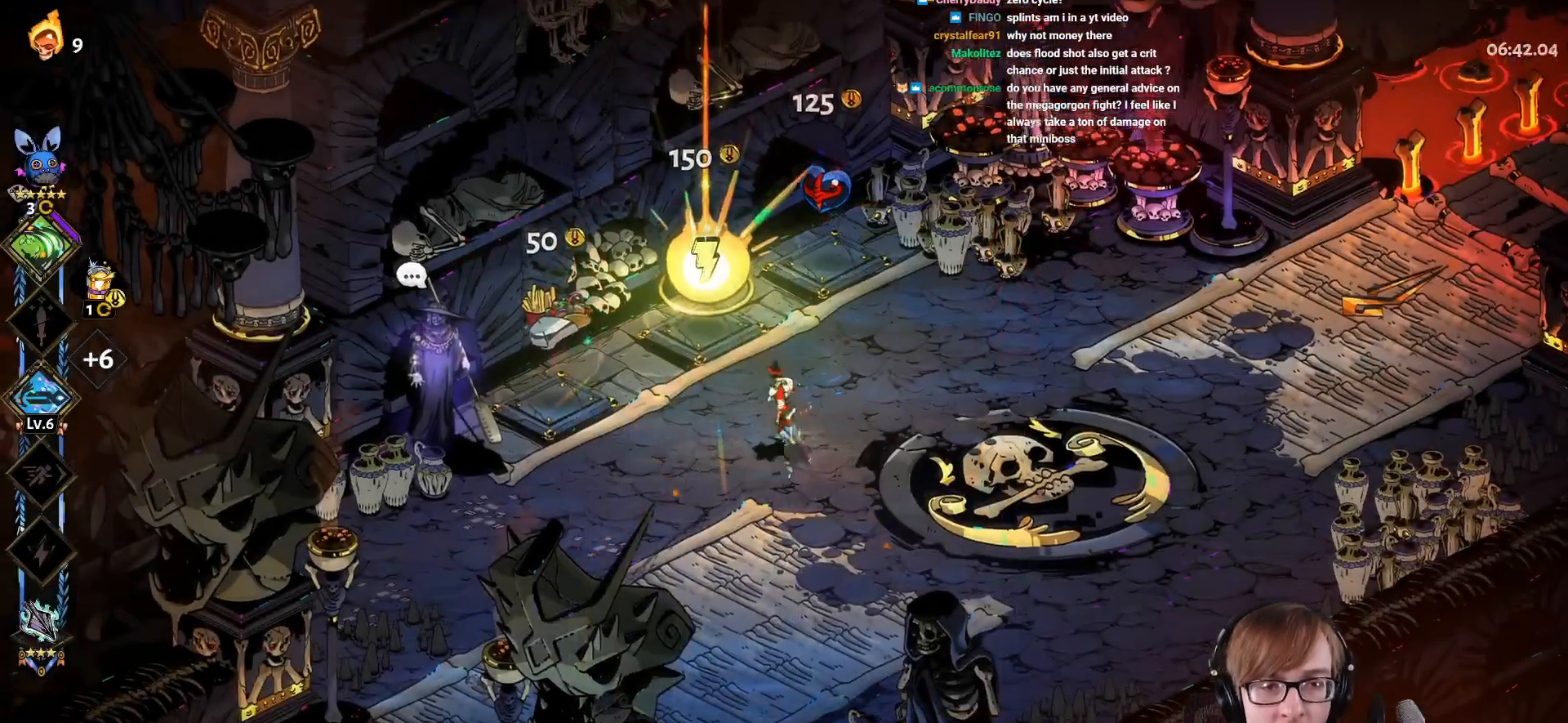
{"buttons": [], "left_stick": "center", "right_stick": "center", "events": [[33, "START", "down"], [116, "left_stick", "center"], [217, "START", "up"]]}